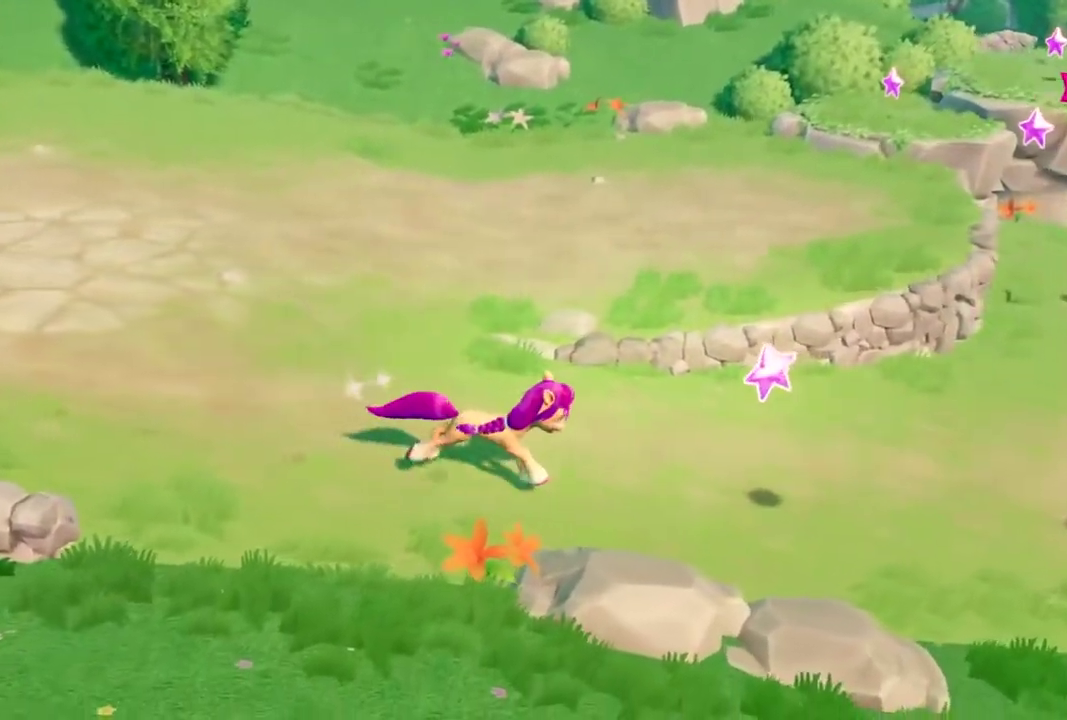
Gameplay with a controller (Xbox layout); each line is a JSON object with the inputs held at the frame after it. "events" lists button and stick changes between this image and that frame as [ms after this image, input, new state], when the widget could be followed in between. Not read: L3 R3.
{"buttons": [], "left_stick": "right", "right_stick": "center", "events": []}
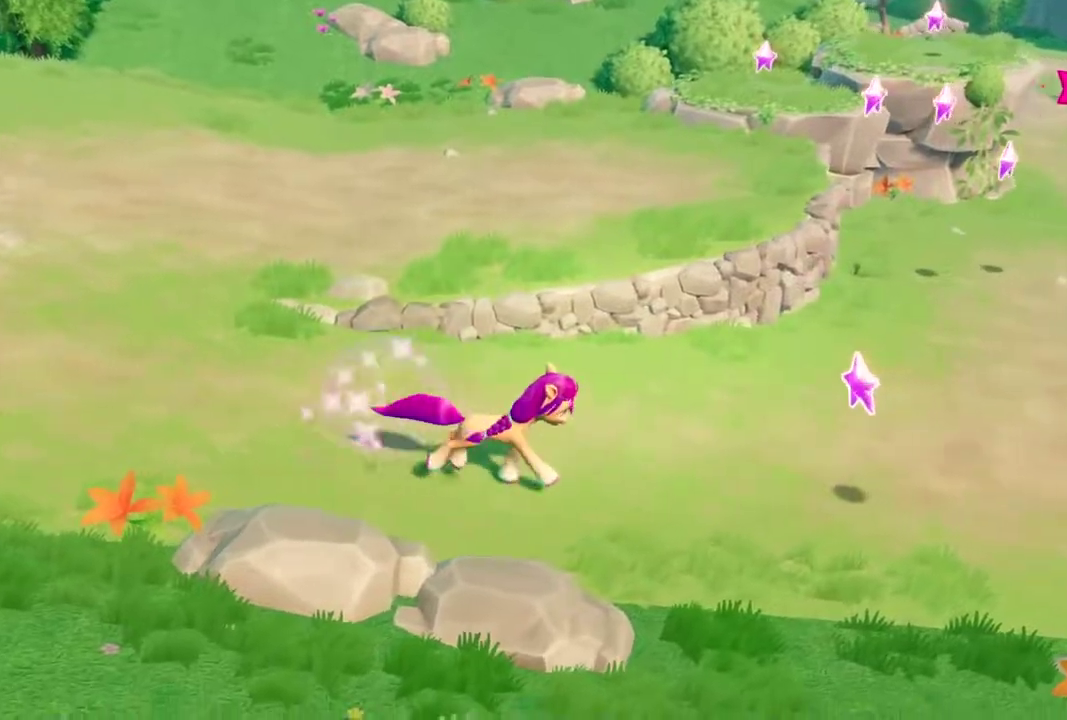
{"buttons": [], "left_stick": "right", "right_stick": "center", "events": []}
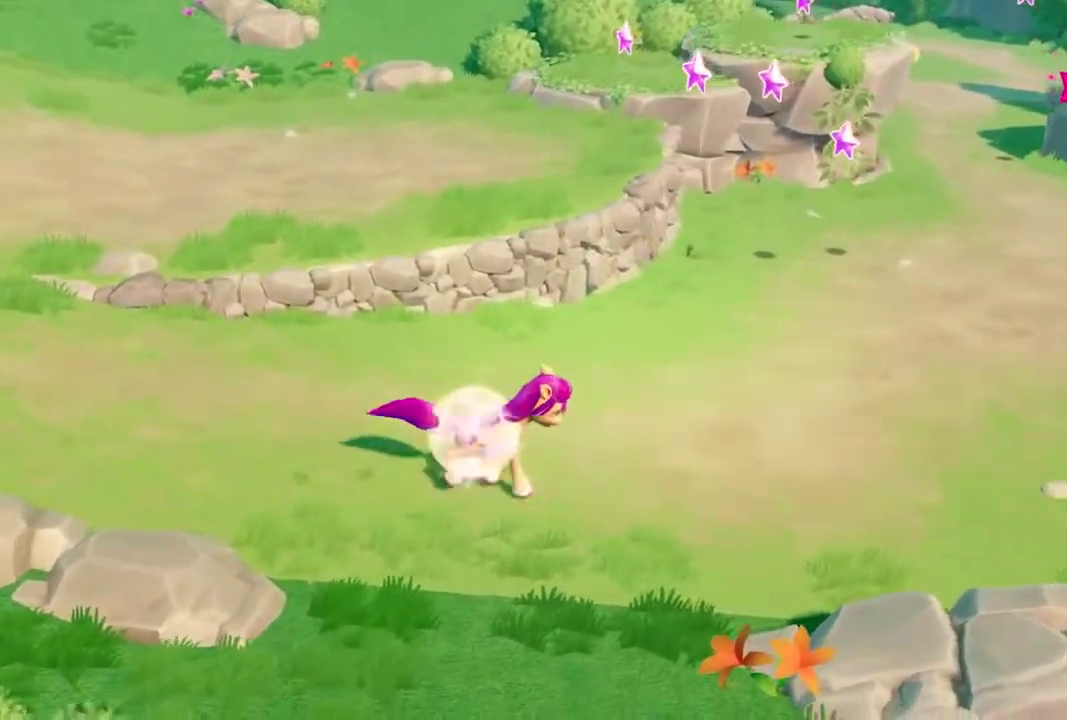
{"buttons": [], "left_stick": "right", "right_stick": "center", "events": []}
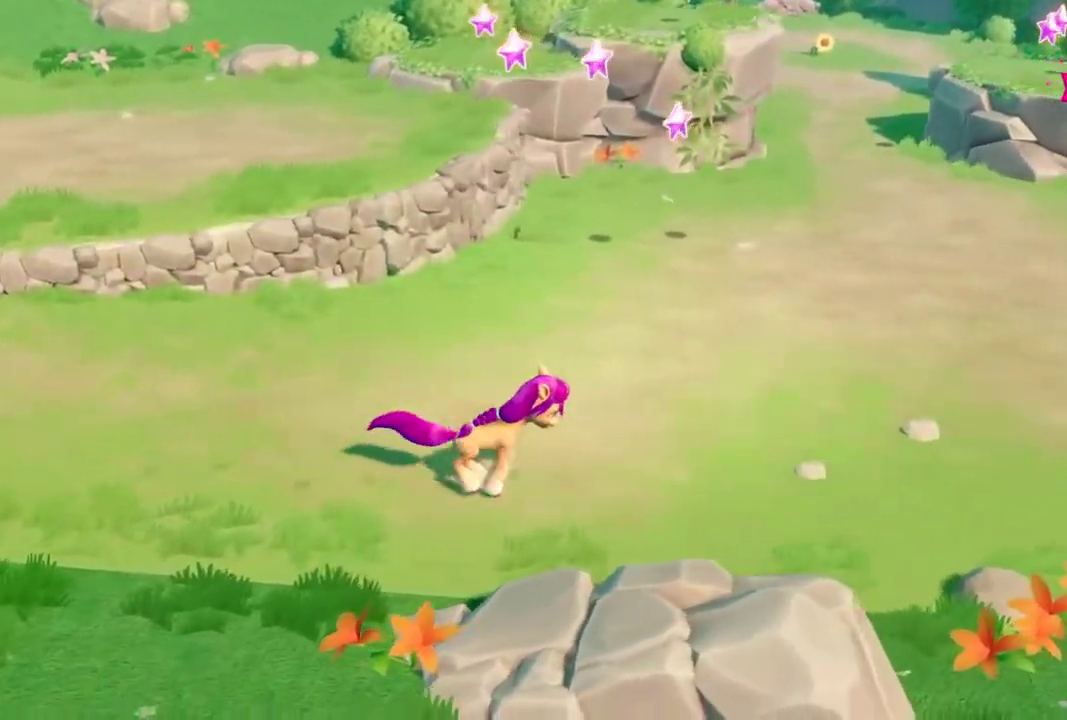
{"buttons": [], "left_stick": "right", "right_stick": "center", "events": []}
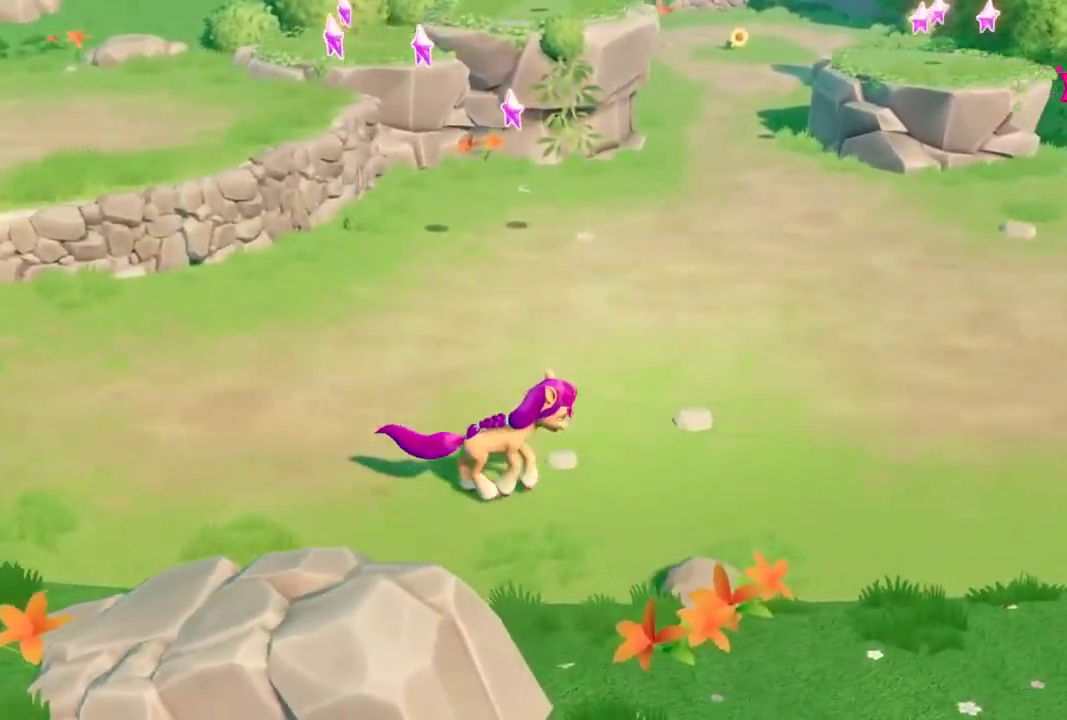
{"buttons": [], "left_stick": "right", "right_stick": "center", "events": []}
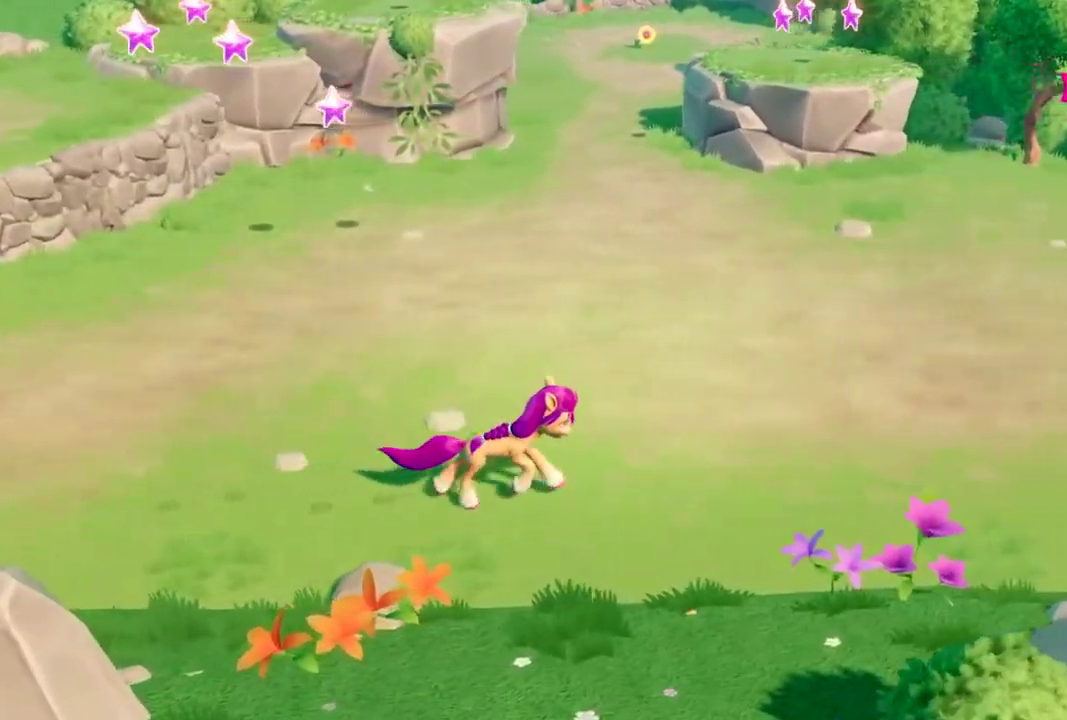
{"buttons": [], "left_stick": "right", "right_stick": "center", "events": []}
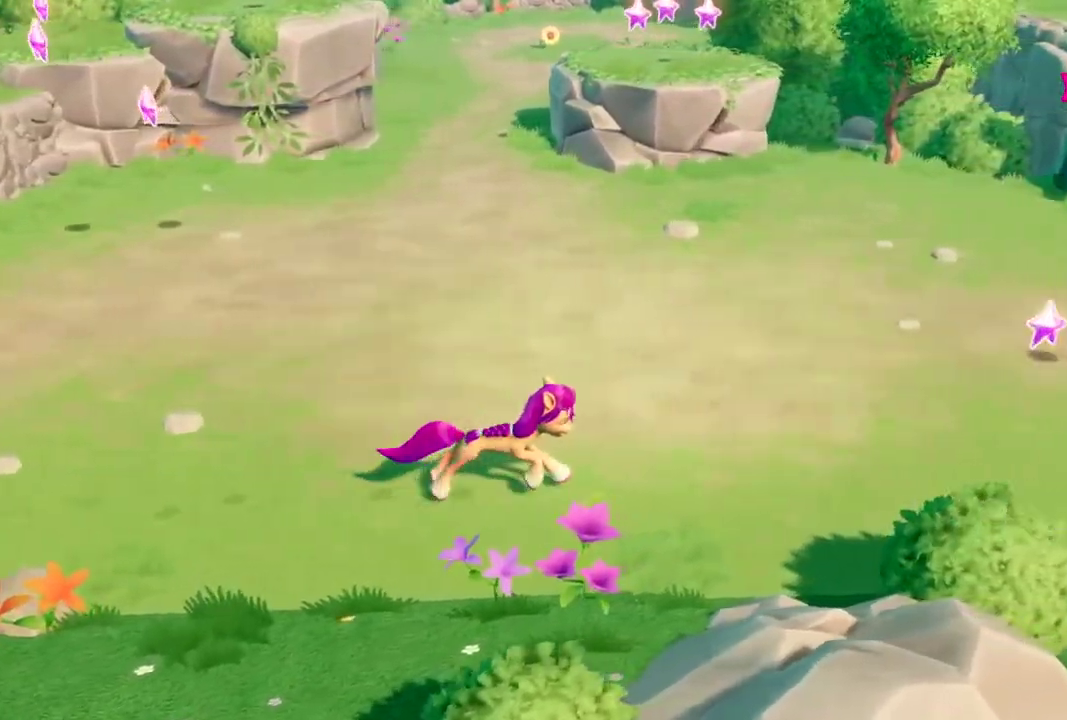
{"buttons": [], "left_stick": "right", "right_stick": "center", "events": []}
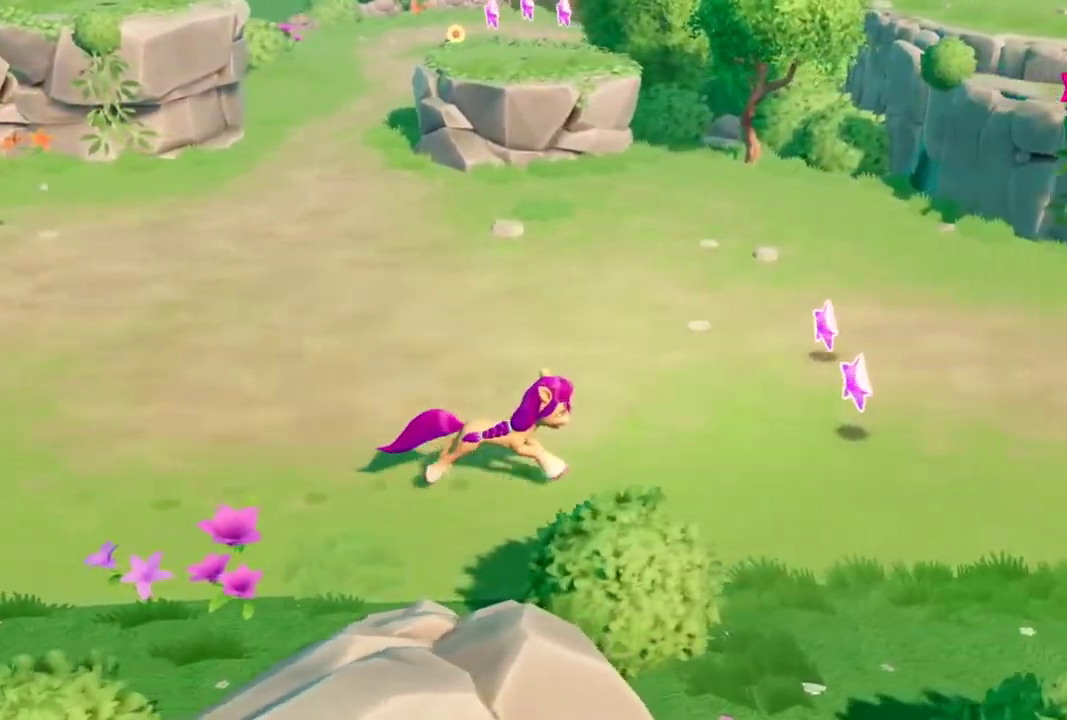
{"buttons": [], "left_stick": "right", "right_stick": "center", "events": []}
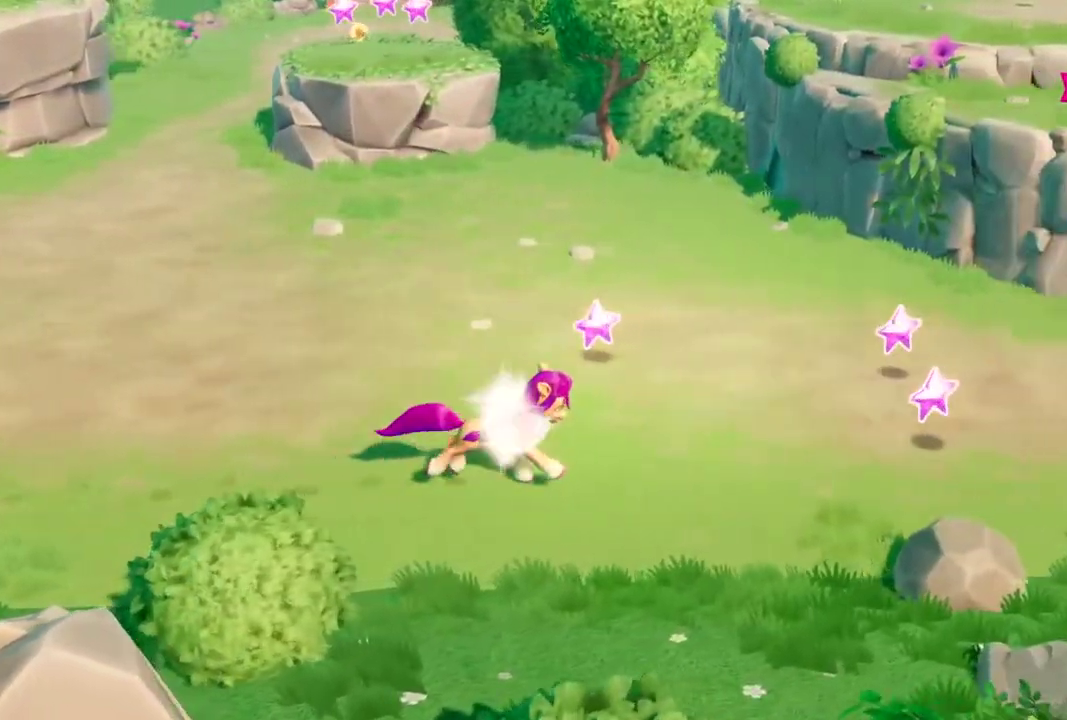
{"buttons": [], "left_stick": "right", "right_stick": "center", "events": []}
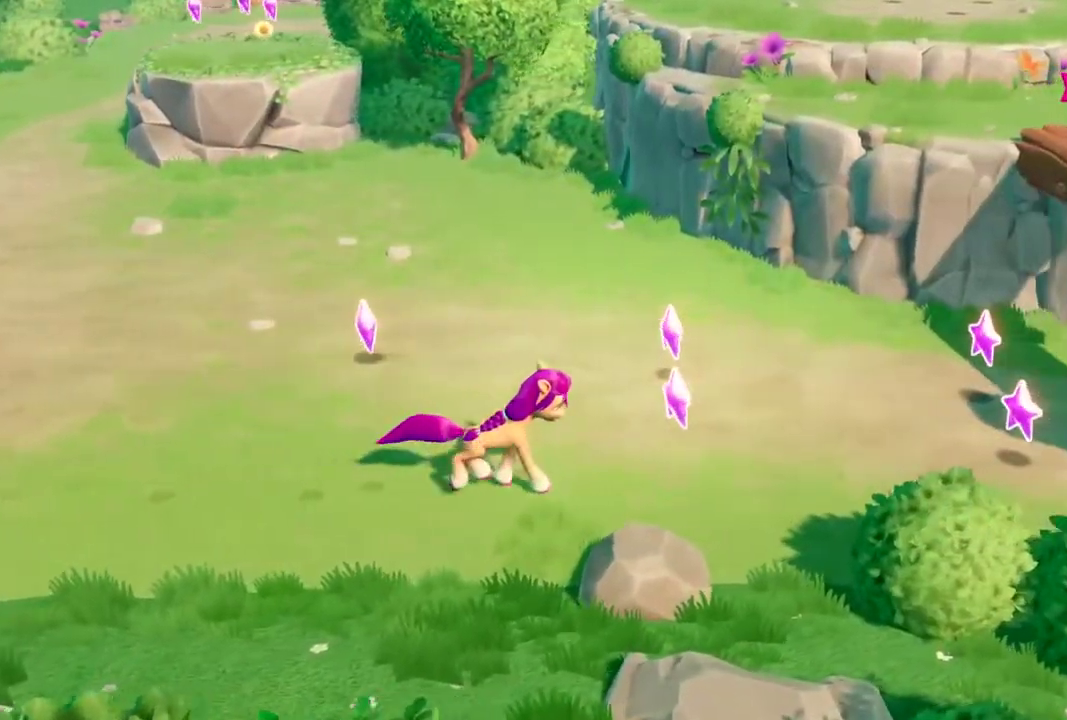
{"buttons": [], "left_stick": "right", "right_stick": "center", "events": []}
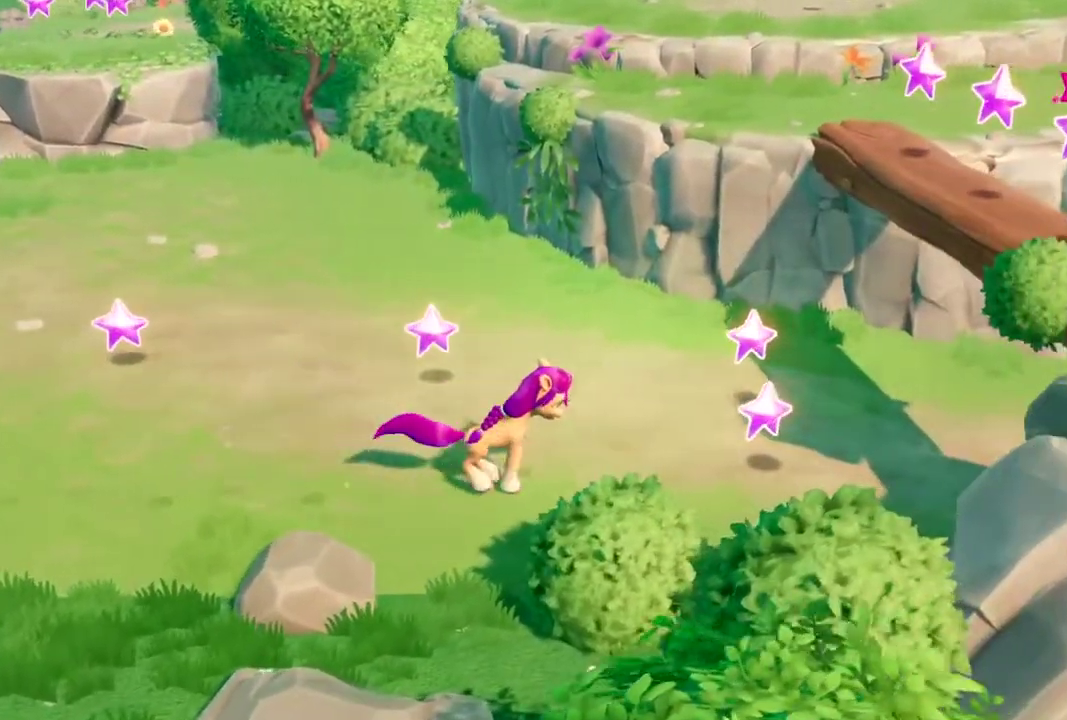
{"buttons": [], "left_stick": "right", "right_stick": "center", "events": []}
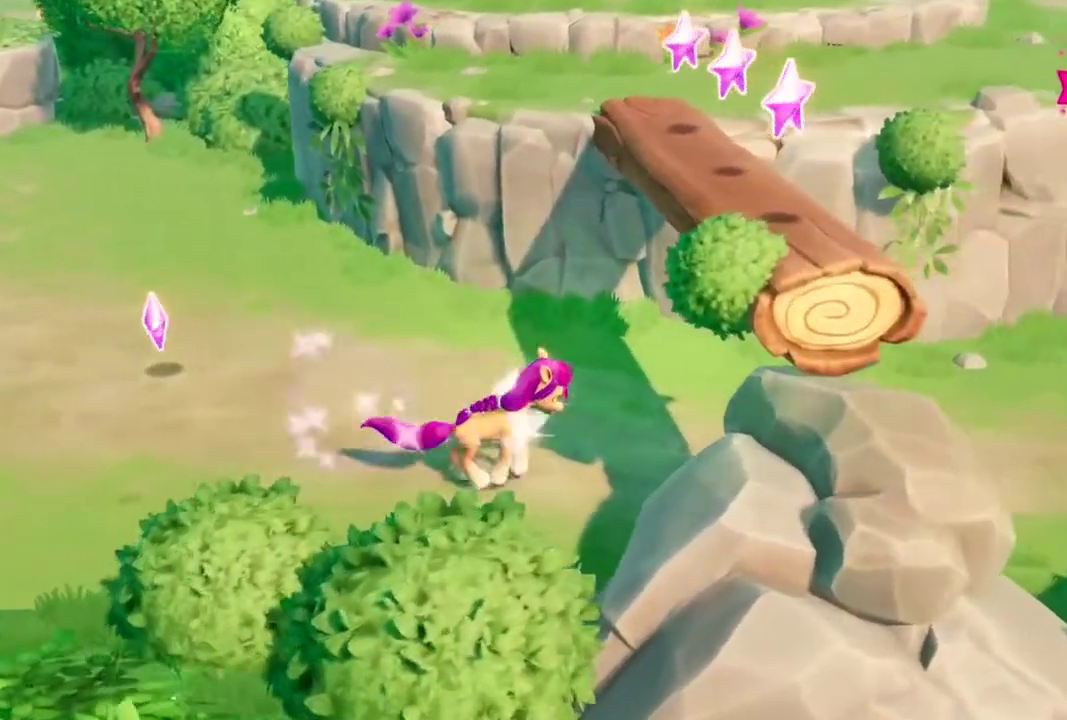
{"buttons": [], "left_stick": "right", "right_stick": "center", "events": []}
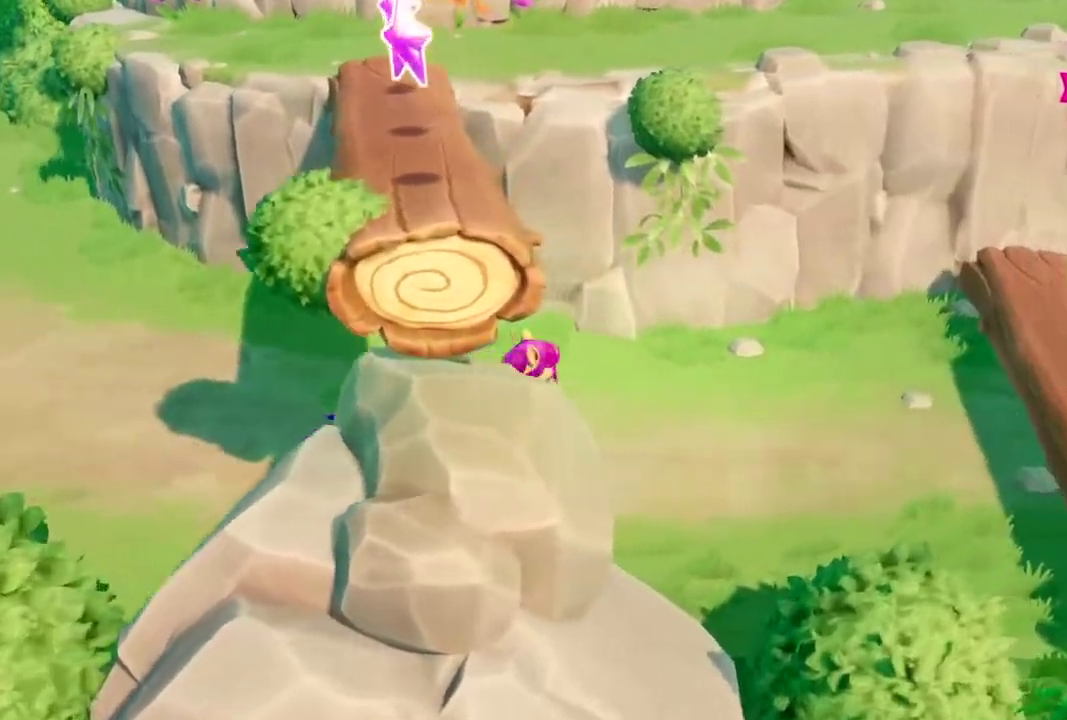
{"buttons": ["A"], "left_stick": "right", "right_stick": "center", "events": [[500, "A", "down"]]}
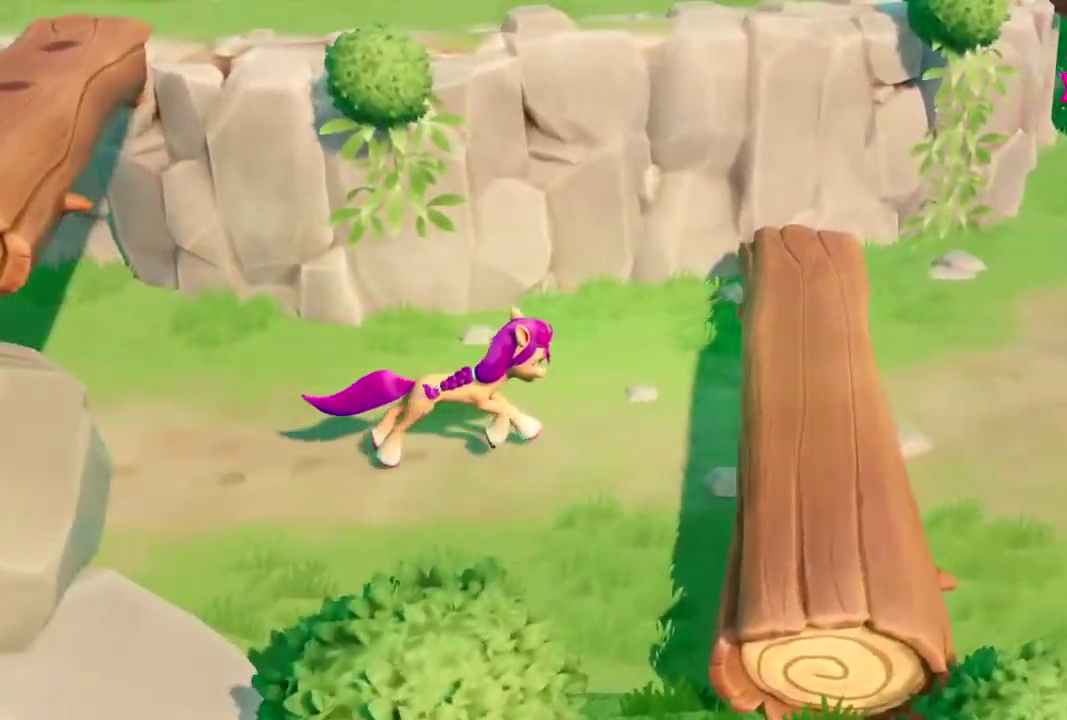
{"buttons": [], "left_stick": "right", "right_stick": "center", "events": [[167, "A", "up"]]}
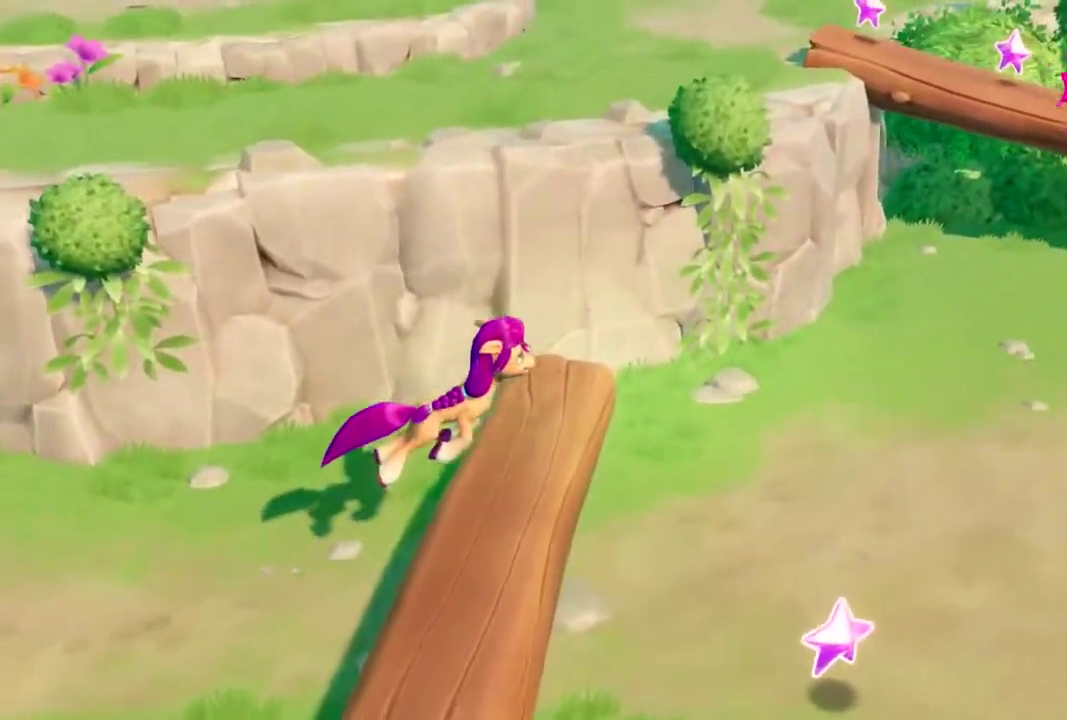
{"buttons": [], "left_stick": "right", "right_stick": "center", "events": []}
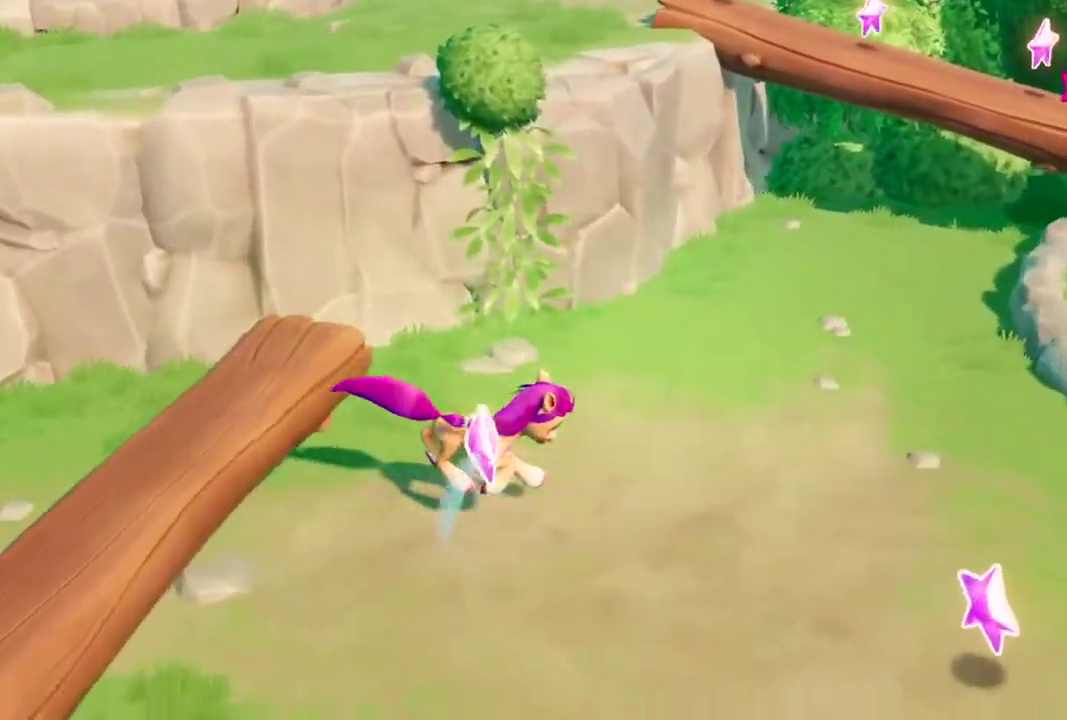
{"buttons": [], "left_stick": "right", "right_stick": "center", "events": [[234, "A", "down"], [317, "A", "up"], [384, "A", "down"], [467, "A", "up"]]}
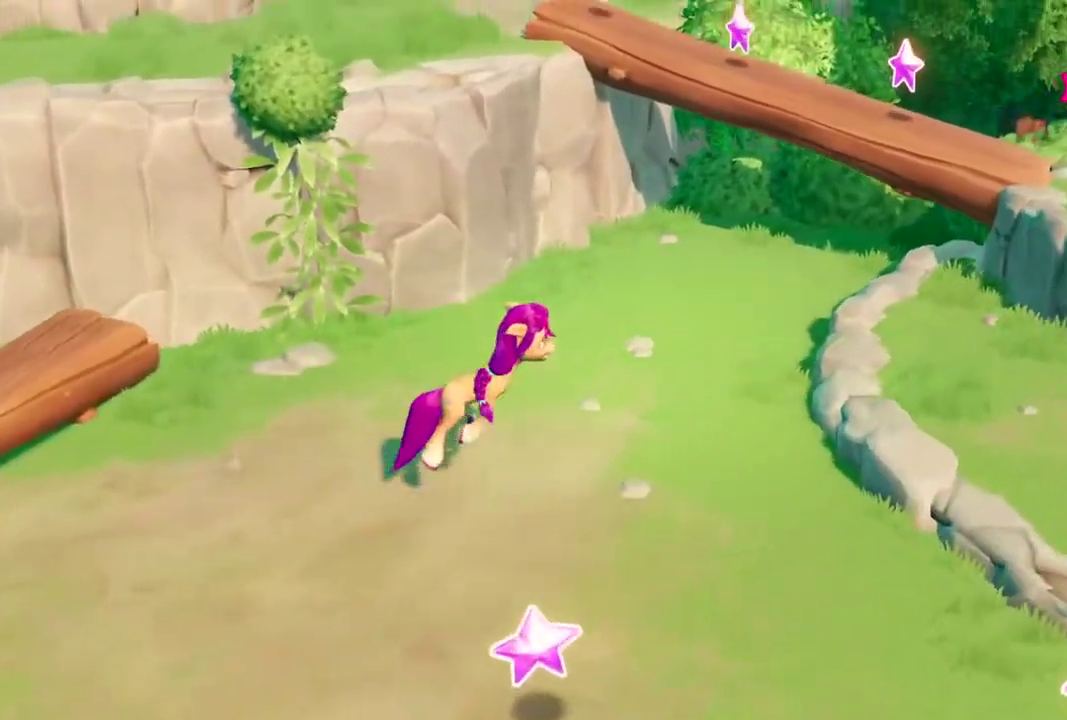
{"buttons": ["A"], "left_stick": "right", "right_stick": "center", "events": [[33, "A", "down"], [117, "A", "up"], [200, "A", "down"], [267, "A", "up"], [350, "A", "down"], [434, "A", "up"], [500, "A", "down"]]}
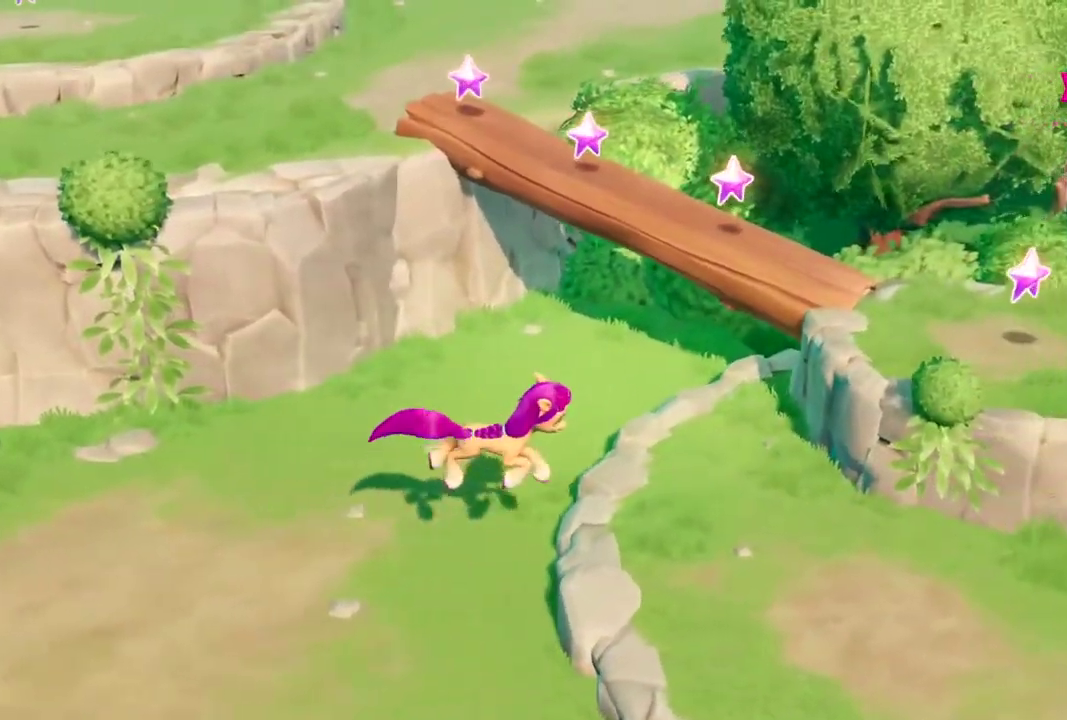
{"buttons": ["A"], "left_stick": "up-right", "right_stick": "center", "events": [[84, "A", "up"], [150, "A", "down"], [150, "left_stick", "up-right"], [234, "A", "up"], [284, "A", "down"], [351, "A", "up"], [417, "A", "down"]]}
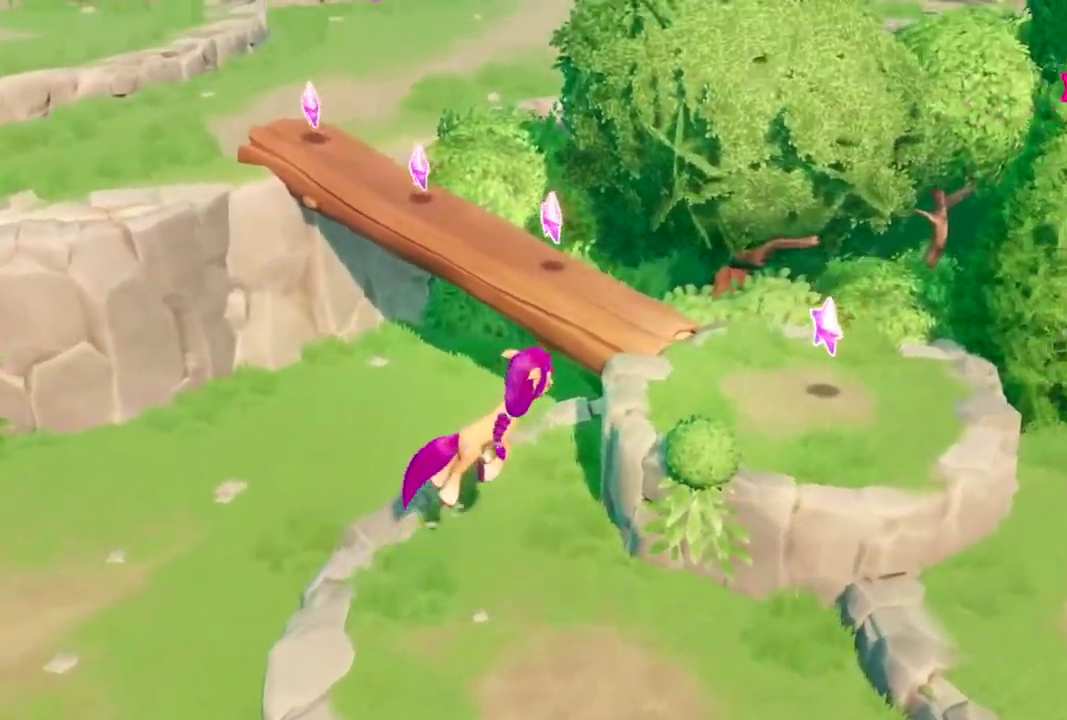
{"buttons": ["A"], "left_stick": "up-left", "right_stick": "center", "events": [[17, "A", "up"], [84, "A", "down"], [150, "A", "up"], [217, "A", "down"], [267, "left_stick", "up"], [300, "A", "up"], [367, "A", "down"], [384, "left_stick", "up-left"], [417, "A", "up"], [501, "A", "down"]]}
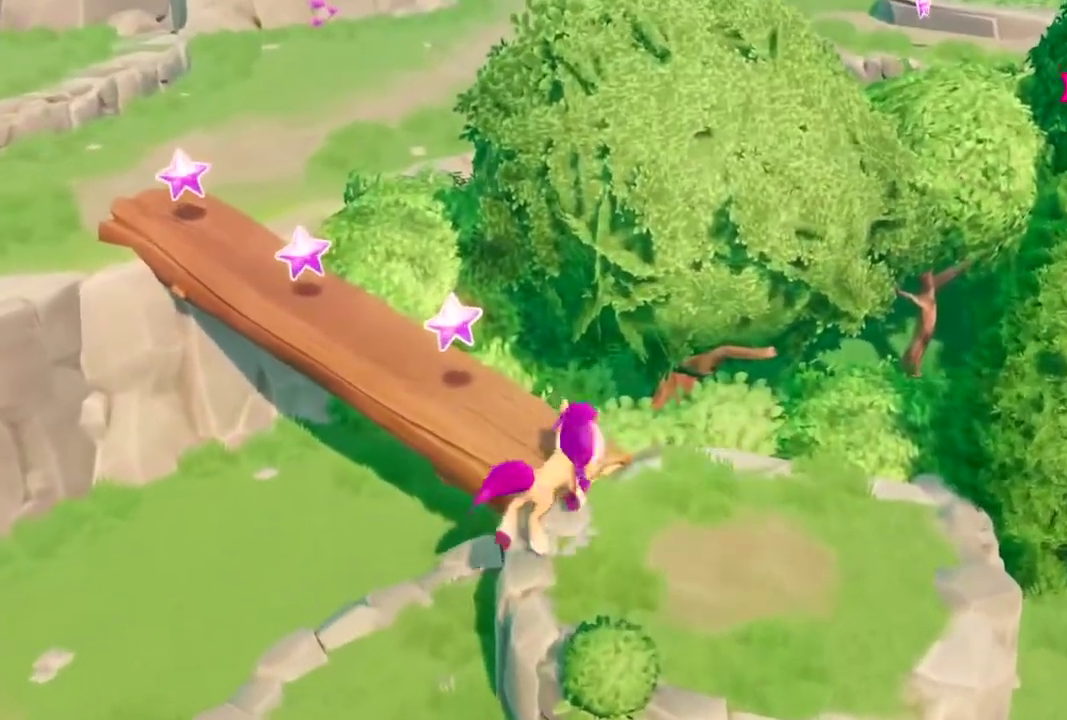
{"buttons": [], "left_stick": "up-left", "right_stick": "center", "events": [[50, "A", "up"], [100, "A", "down"], [183, "A", "up"], [233, "A", "down"], [467, "A", "up"]]}
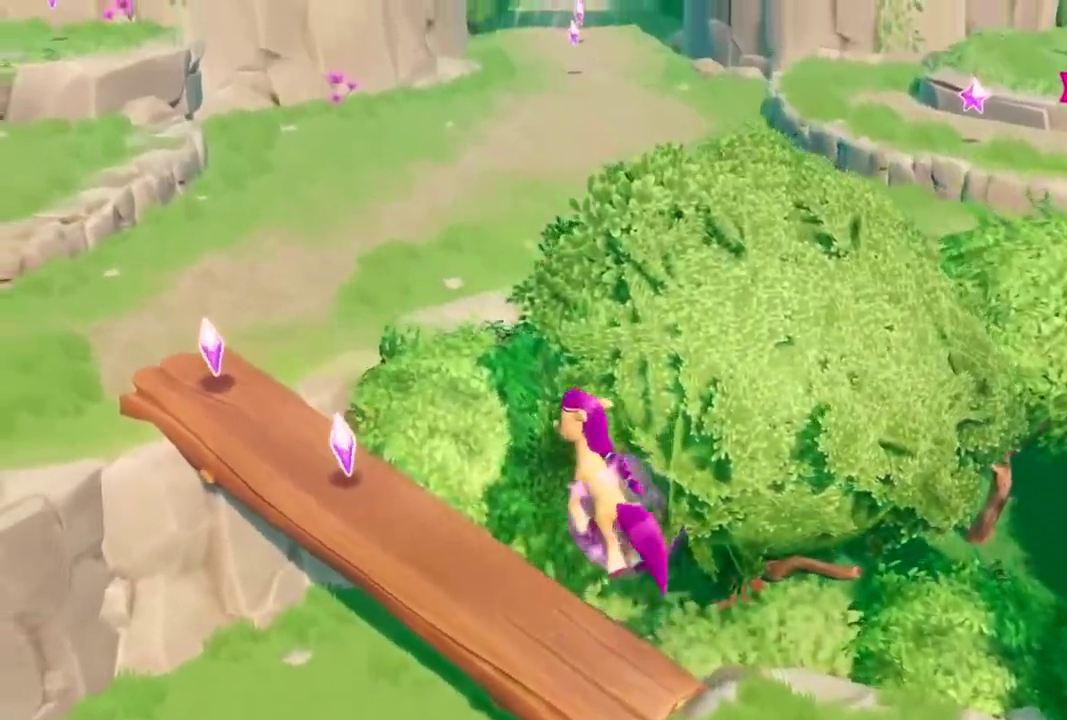
{"buttons": ["A"], "left_stick": "up-left", "right_stick": "center", "events": [[50, "A", "down"], [134, "A", "up"], [217, "A", "down"], [284, "A", "up"], [367, "A", "down"], [434, "A", "up"], [484, "A", "down"]]}
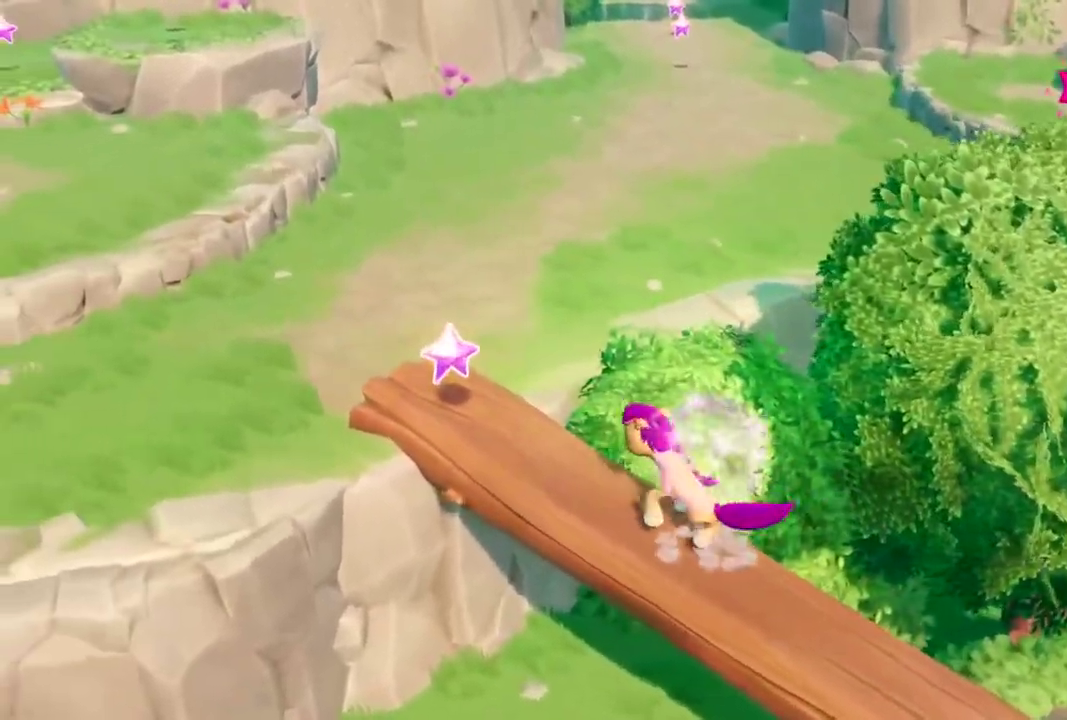
{"buttons": [], "left_stick": "up-left", "right_stick": "center", "events": [[50, "A", "up"], [100, "A", "down"], [200, "A", "up"], [267, "A", "down"], [367, "A", "up"], [417, "A", "down"], [500, "A", "up"]]}
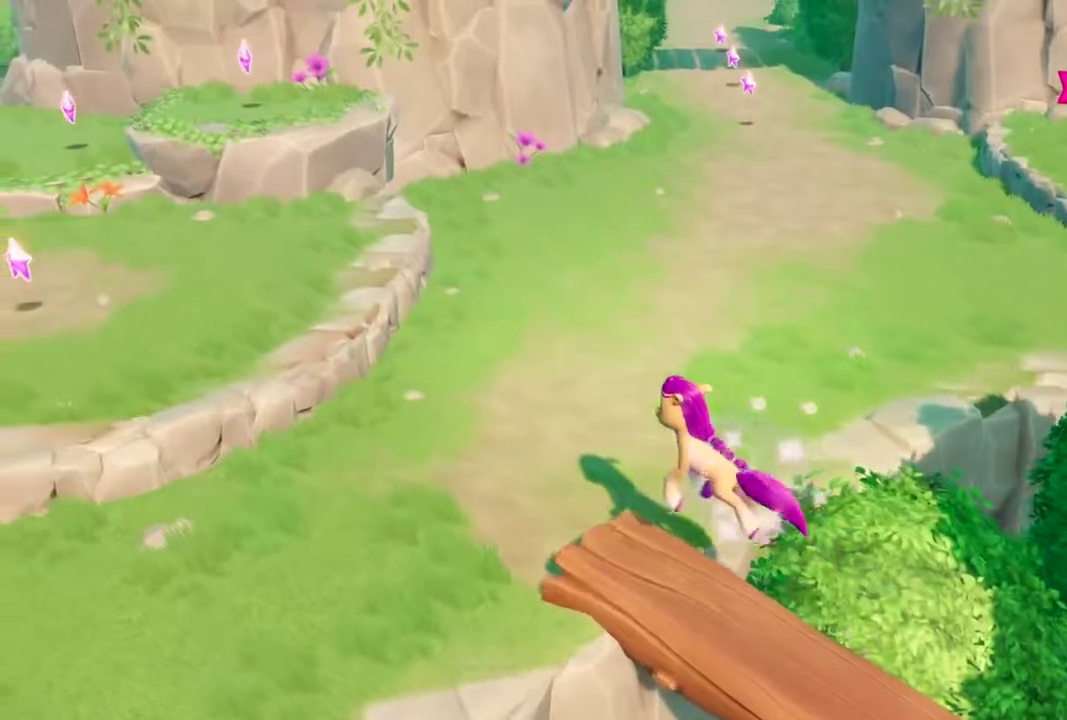
{"buttons": [], "left_stick": "up", "right_stick": "center", "events": [[84, "A", "down"], [117, "left_stick", "up"], [134, "A", "up"], [217, "A", "down"], [300, "A", "up"], [350, "A", "down"], [417, "A", "up"]]}
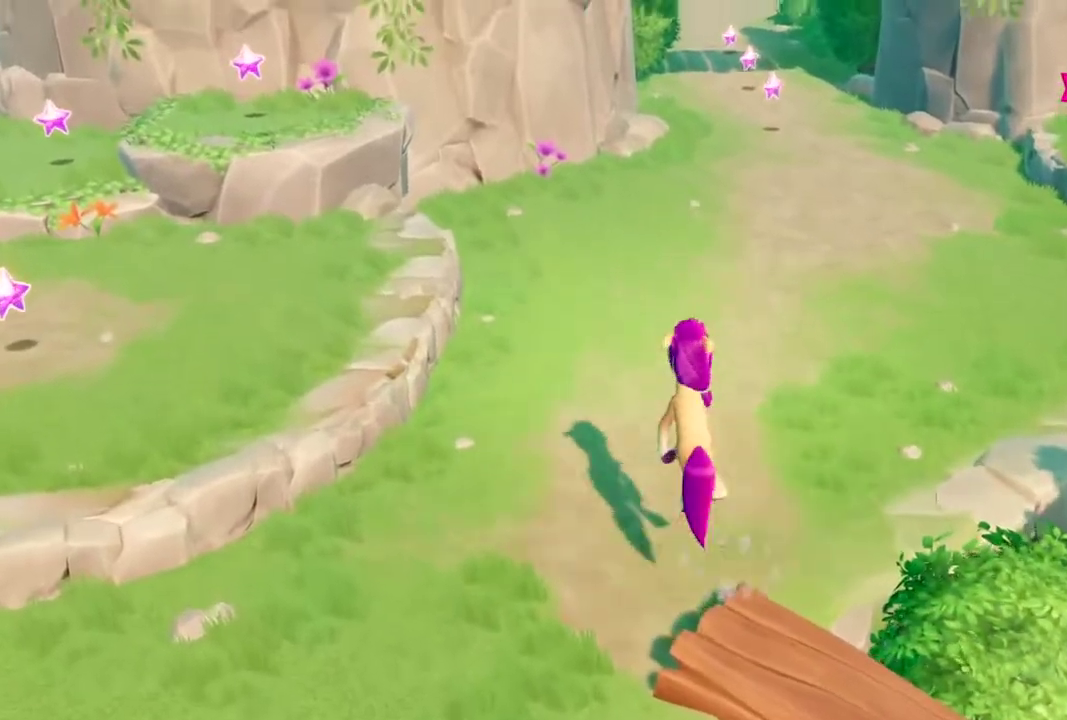
{"buttons": [], "left_stick": "up", "right_stick": "center", "events": []}
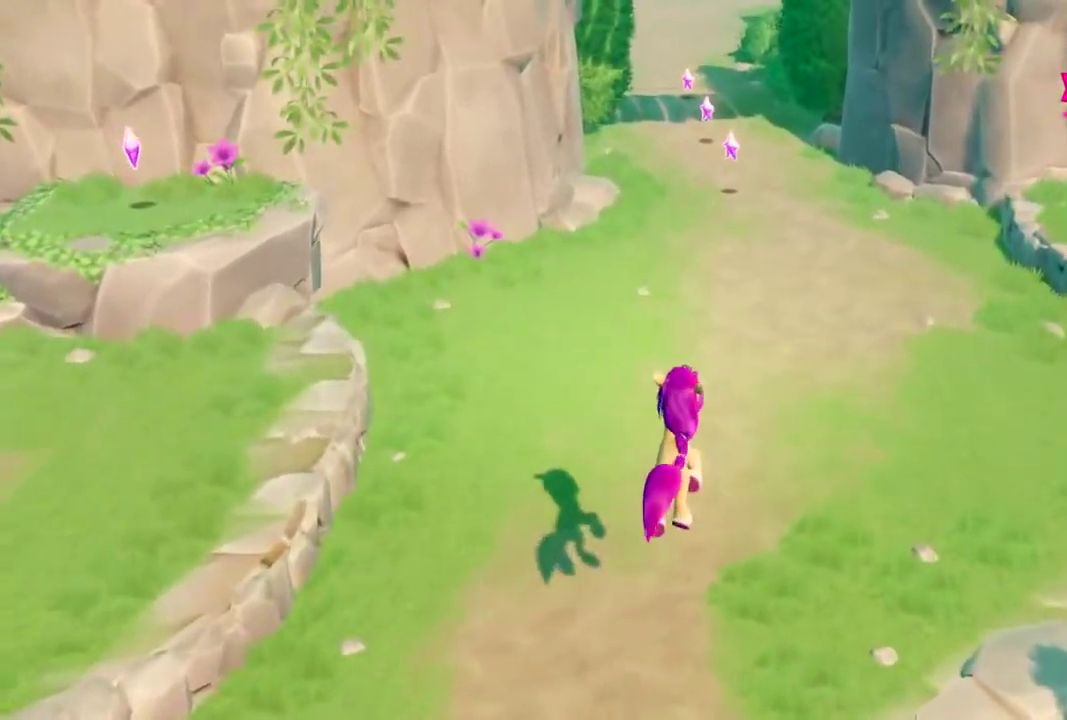
{"buttons": [], "left_stick": "up", "right_stick": "center", "events": []}
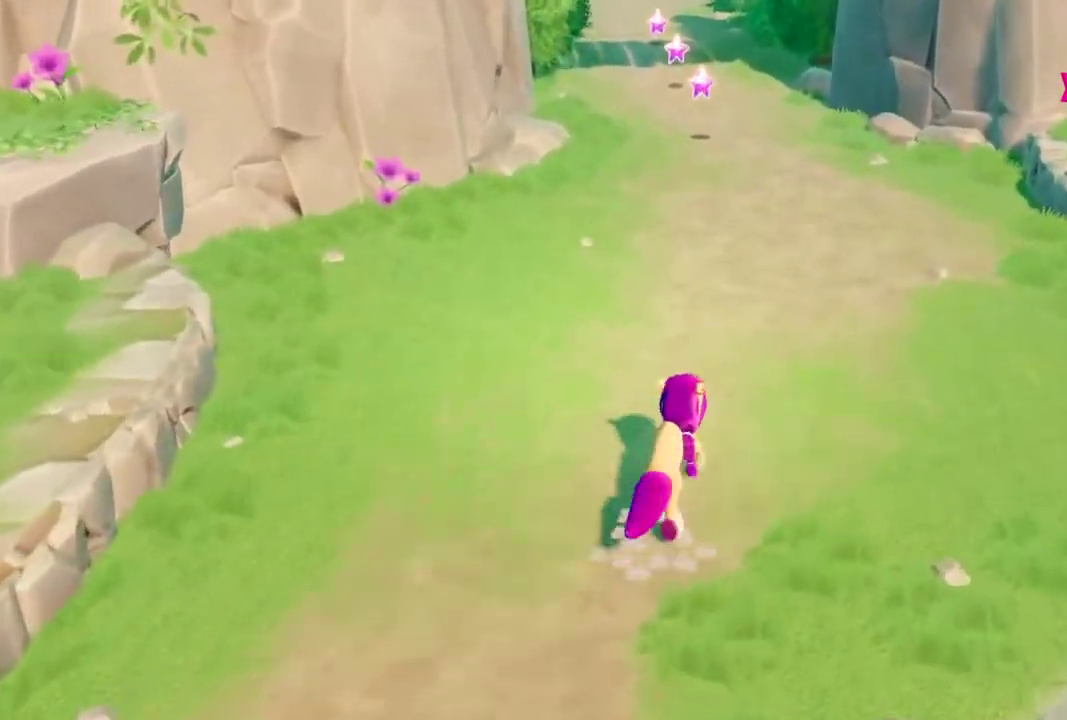
{"buttons": [], "left_stick": "up", "right_stick": "center", "events": []}
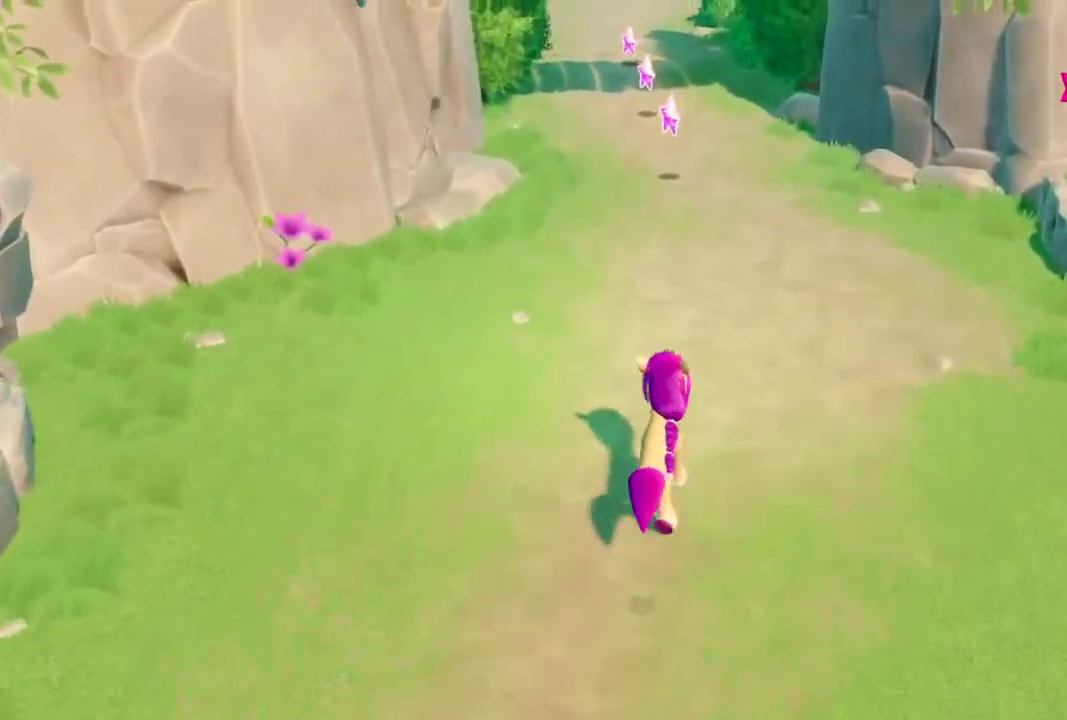
{"buttons": [], "left_stick": "up", "right_stick": "center", "events": []}
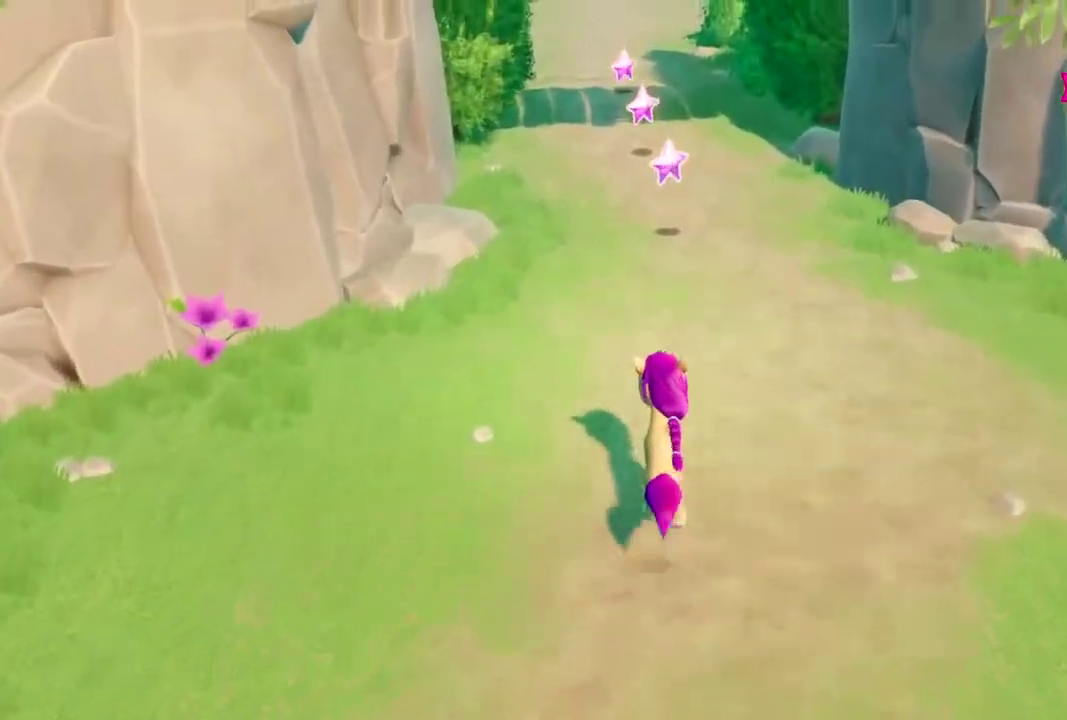
{"buttons": [], "left_stick": "up", "right_stick": "center", "events": []}
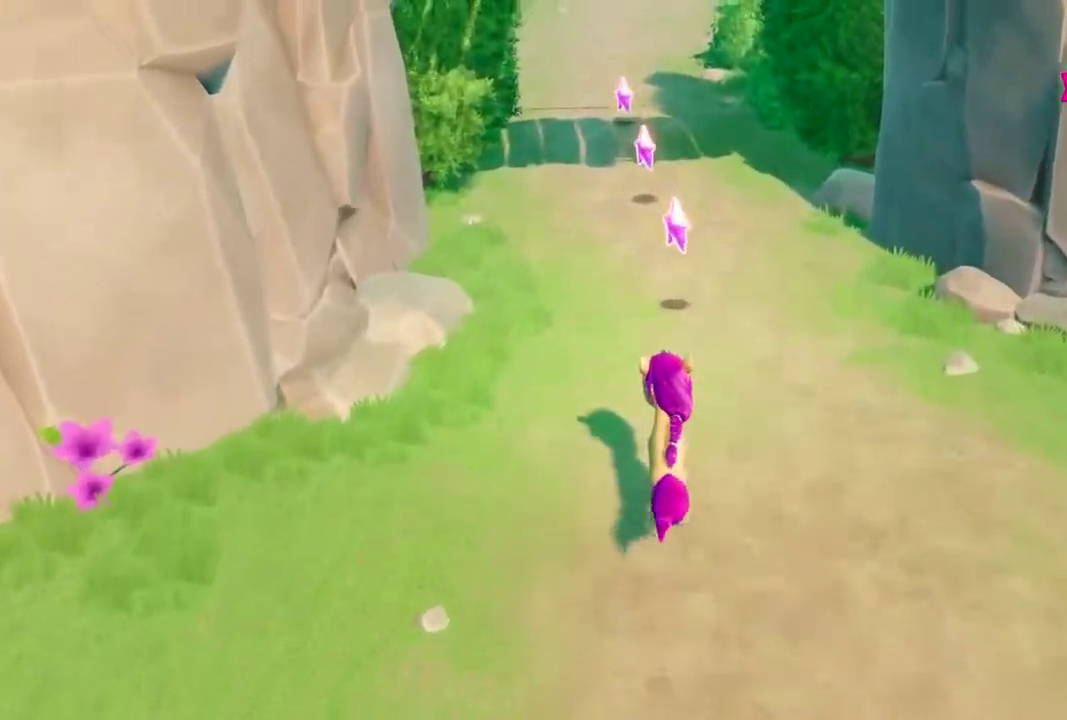
{"buttons": [], "left_stick": "up", "right_stick": "center", "events": []}